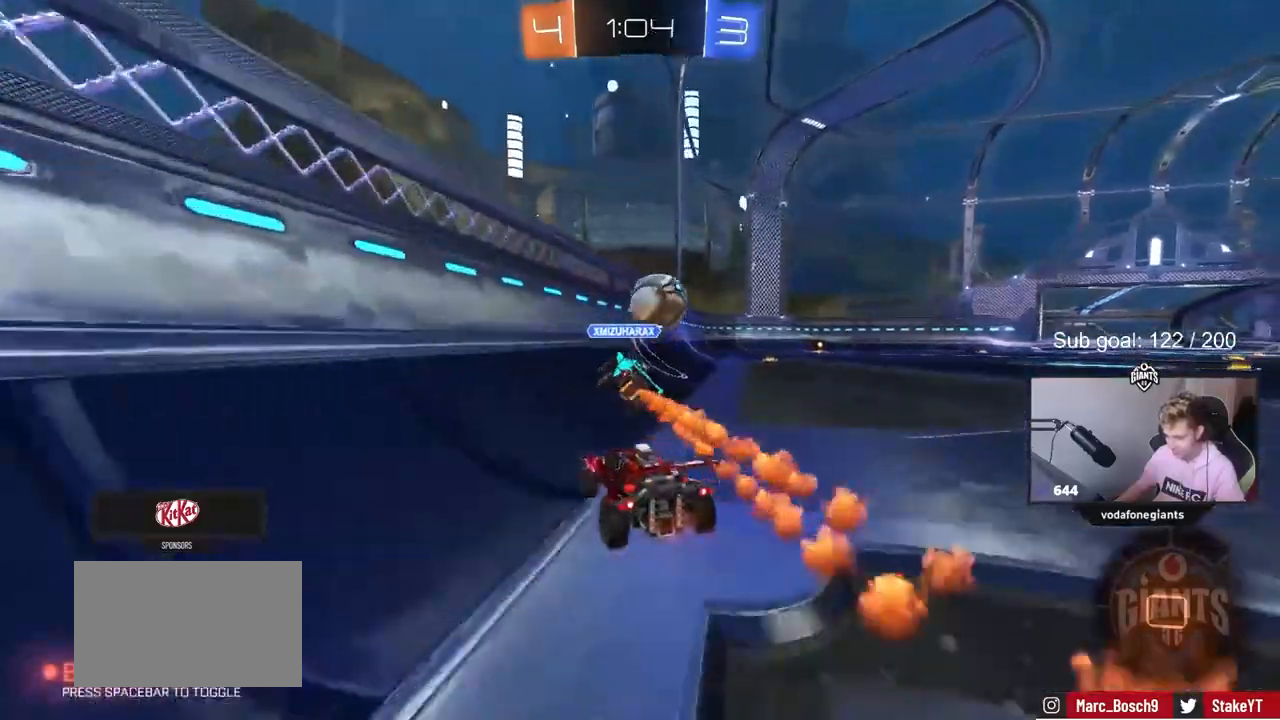
Gameplay with keyboard and mouse; each line is a JSON object with the keys and mouse buttons held at the frame after it. "events" lists presses ("down") and releases ("up") of "1", "2", "3", "4", "5", "a", "alt", "c", "caps_lock", "ctrl", "d", "e", "f", "g", "q", "r", "s", "shift", "space", "t", "tab", "v", "w", "x", "z", "mouse_left", "mouse_wheel" and "mouse_right" between this image and that frame as [ms after this image, input, new state], when the widget could be followed in between. "mouse_left", "mouse_wheel", "mouse_right" = the "left", "wheel", "right" buttons of the "mouse" list. No other keys are recorded. "wheel" means that the mouse wheel is clicked or scrolled. "mouse_move" is the direction in which the mouse moves at that frame (one of eight, or "still"), when it could be read.
{"keys": ["d"], "mouse": [], "mouse_move": "still", "events": [[67, "w", "up"], [117, "s", "down"], [250, "s", "up"]]}
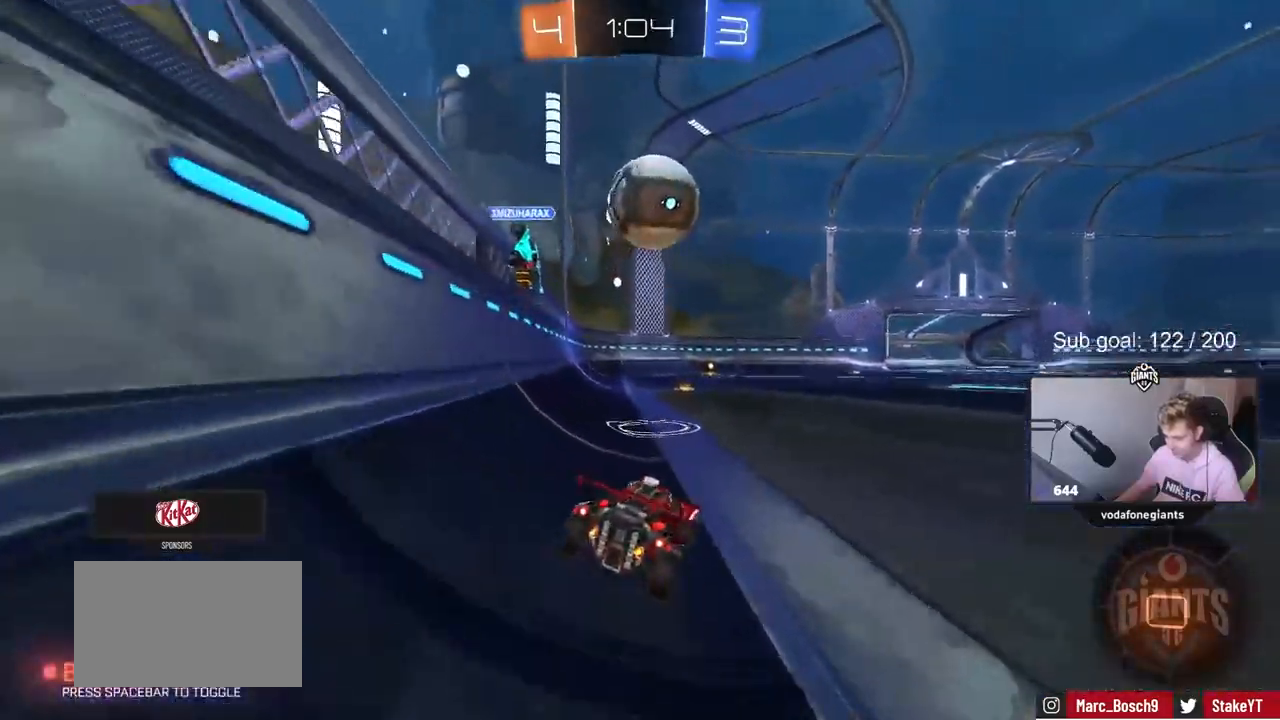
{"keys": ["d", "w"], "mouse": [], "mouse_move": "still", "events": [[33, "s", "down"], [83, "d", "up"], [117, "s", "up"], [267, "w", "down"], [500, "d", "down"]]}
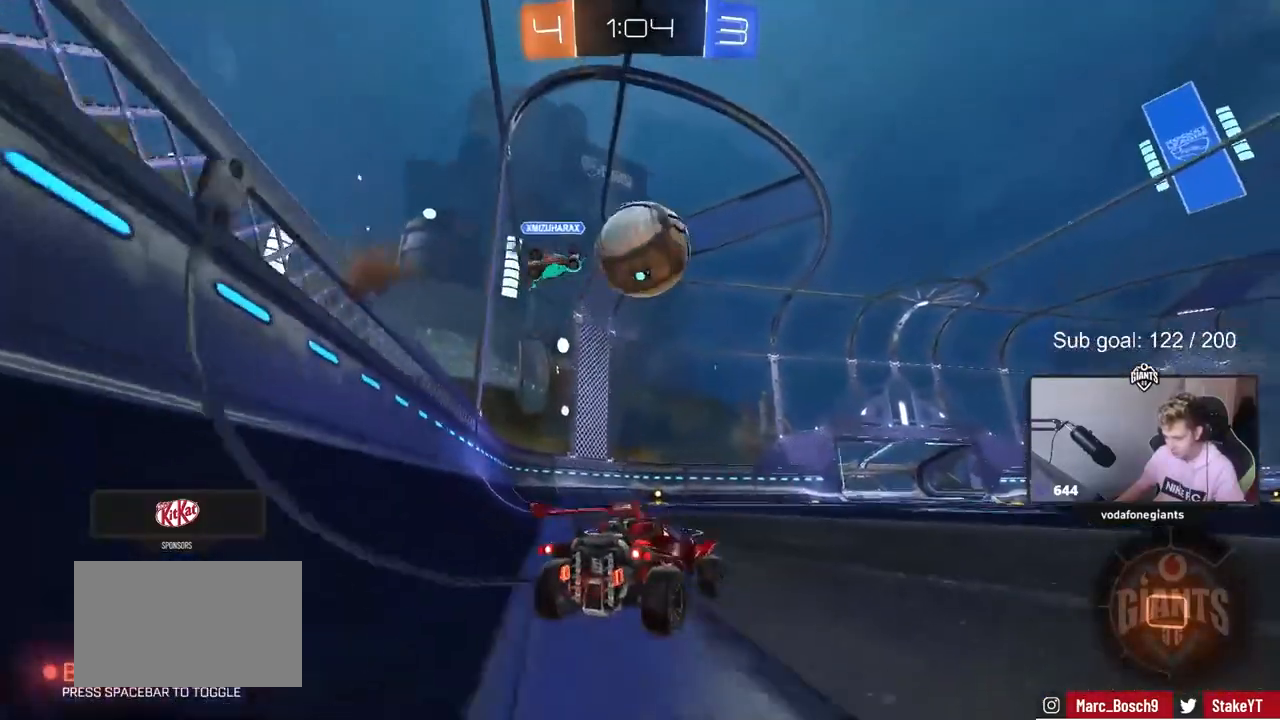
{"keys": ["a"], "mouse": [], "mouse_move": "still", "events": [[133, "d", "up"], [283, "a", "down"], [367, "w", "up"]]}
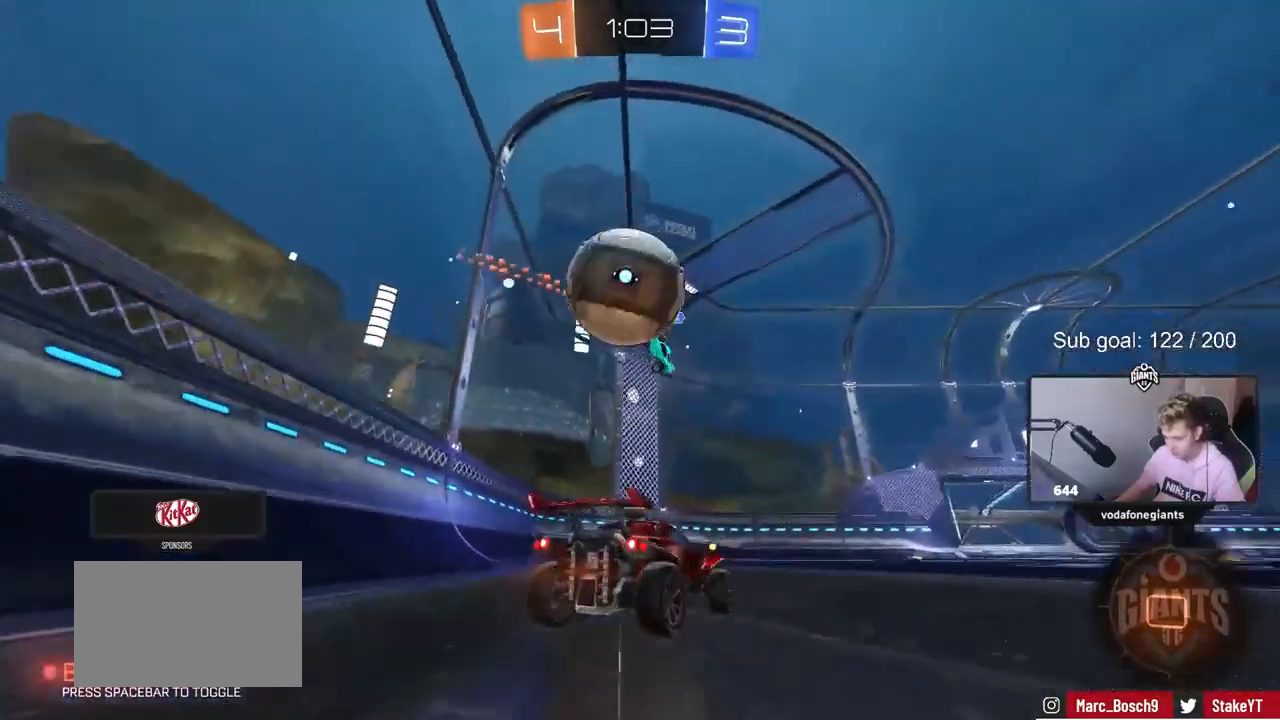
{"keys": ["a", "w"], "mouse": [], "mouse_move": "still", "events": [[33, "a", "up"], [167, "w", "down"], [350, "a", "down"]]}
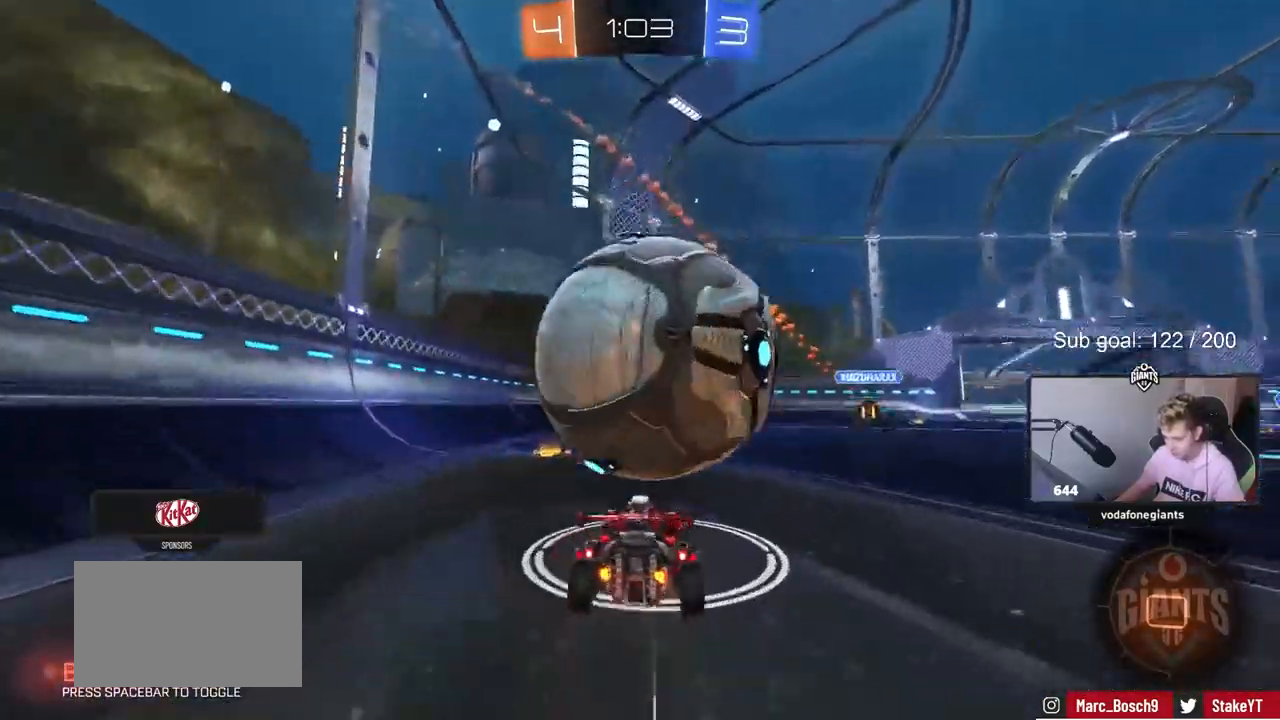
{"keys": ["d", "w"], "mouse": [], "mouse_move": "still", "events": [[183, "a", "up"], [183, "d", "down"], [217, "w", "up"], [500, "w", "down"]]}
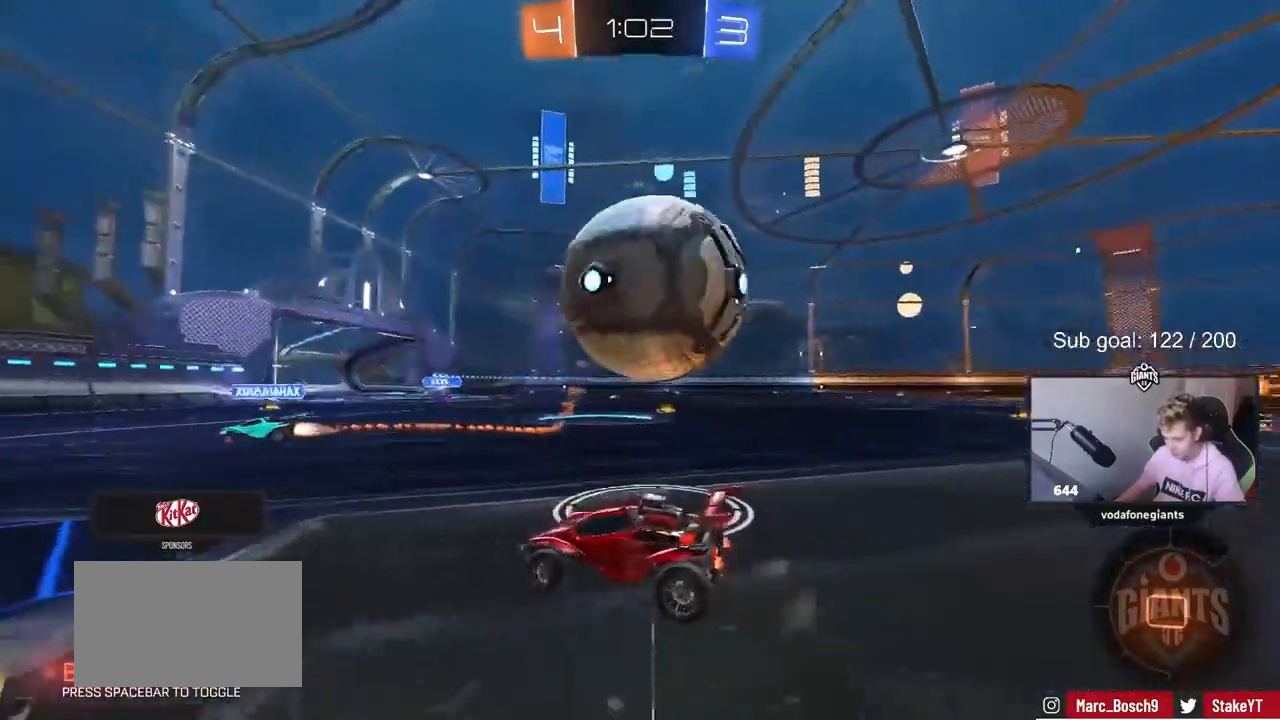
{"keys": ["a", "w"], "mouse": [], "mouse_move": "still", "events": [[183, "w", "up"], [233, "d", "up"], [283, "a", "down"], [383, "w", "down"]]}
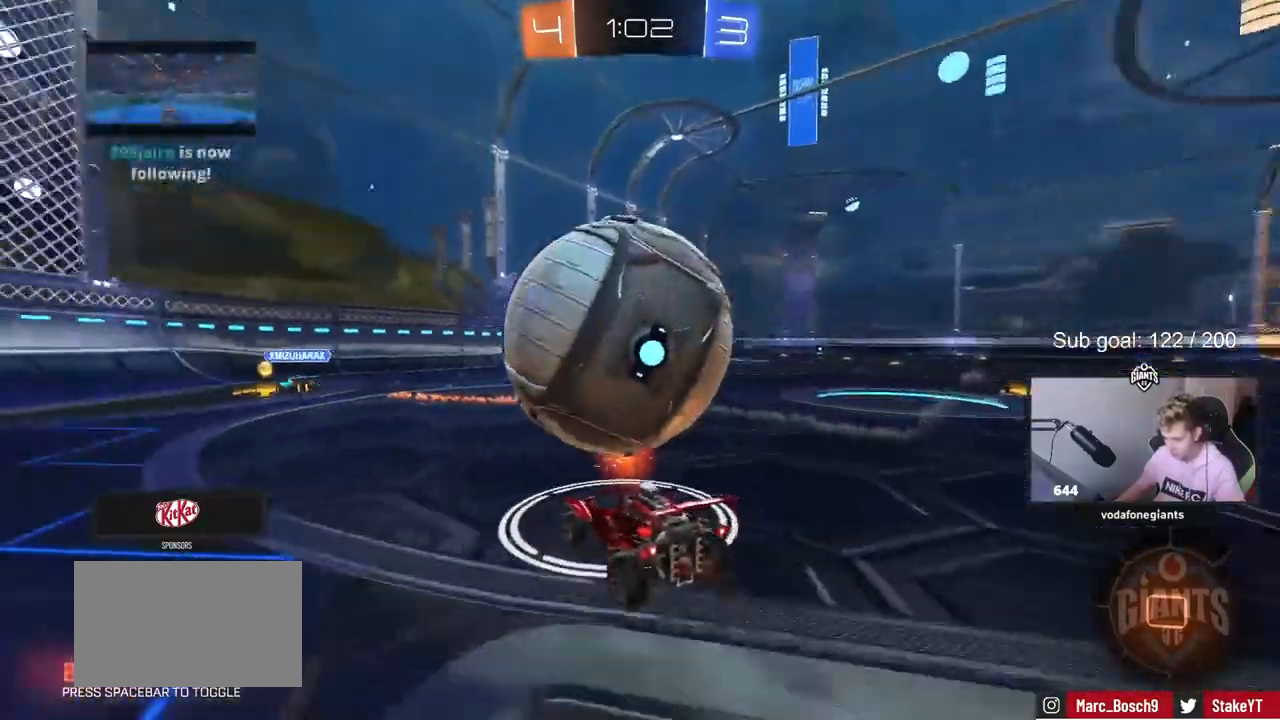
{"keys": ["d", "w"], "mouse": [], "mouse_move": "still", "events": [[17, "a", "up"], [200, "d", "down"], [300, "d", "up"], [483, "d", "down"]]}
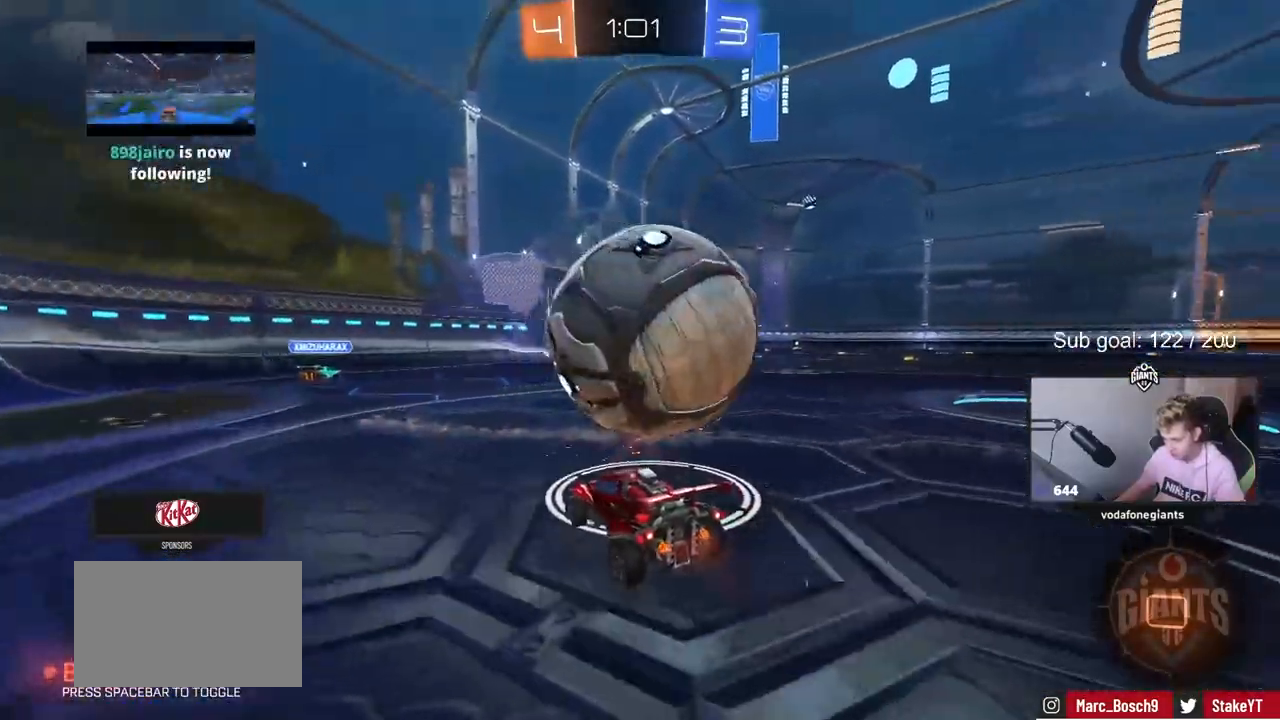
{"keys": ["d", "shift", "space", "w"], "mouse": ["left", "right"], "mouse_move": "up-left", "events": [[33, "mouse_left", "down"], [117, "d", "up"], [217, "mouse_right", "down"], [367, "d", "down"], [367, "shift", "down"], [417, "mouse_right", "up"], [417, "space", "down"], [450, "mouse_right", "down"]]}
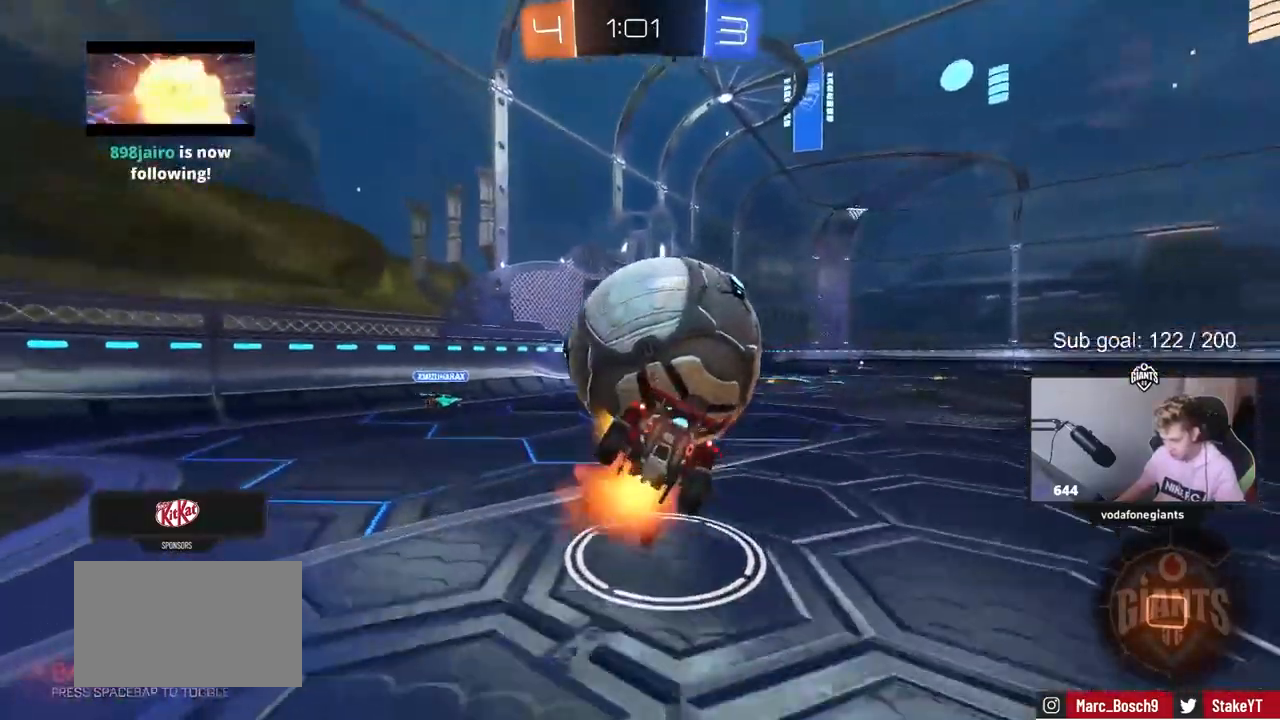
{"keys": ["d", "s"], "mouse": ["left"], "mouse_move": "still", "events": [[50, "space", "up"], [100, "w", "up"], [133, "s", "down"], [300, "mouse_right", "up"], [300, "s", "up"], [417, "shift", "up"], [467, "s", "down"]]}
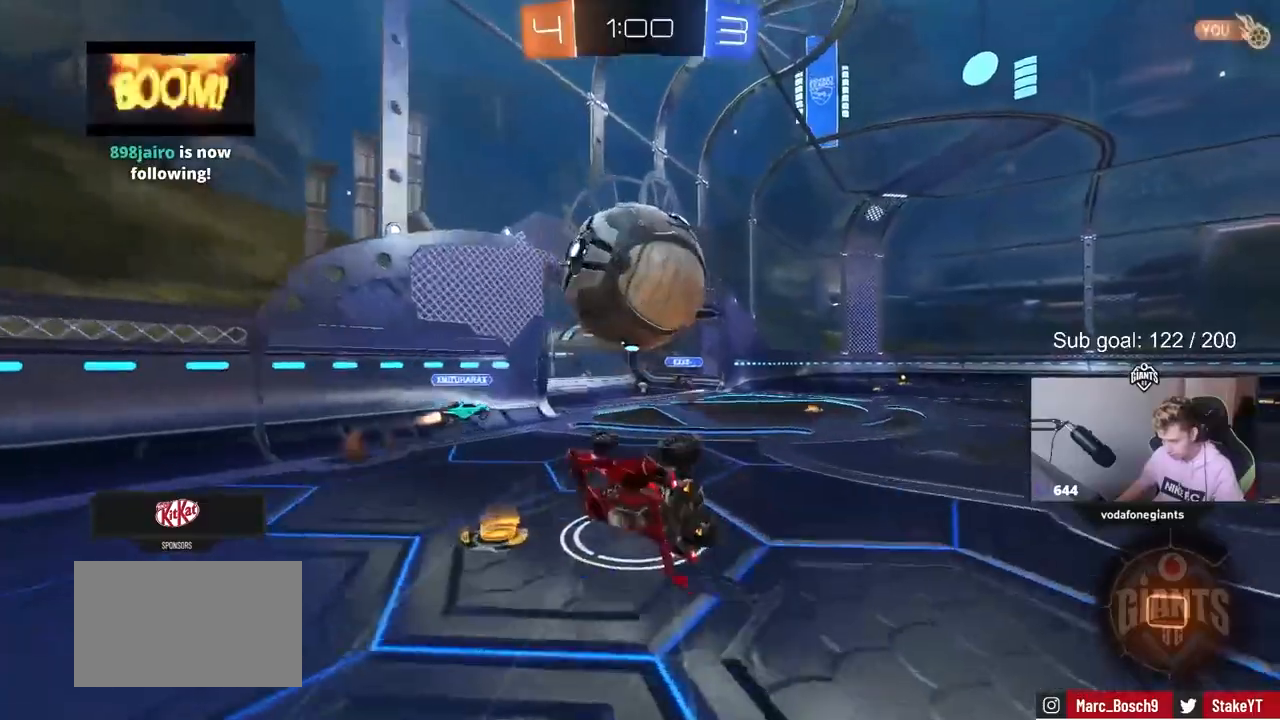
{"keys": ["a", "shift"], "mouse": [], "mouse_move": "still", "events": [[350, "s", "up"], [400, "mouse_left", "up"], [433, "a", "down"], [433, "d", "up"], [433, "shift", "down"]]}
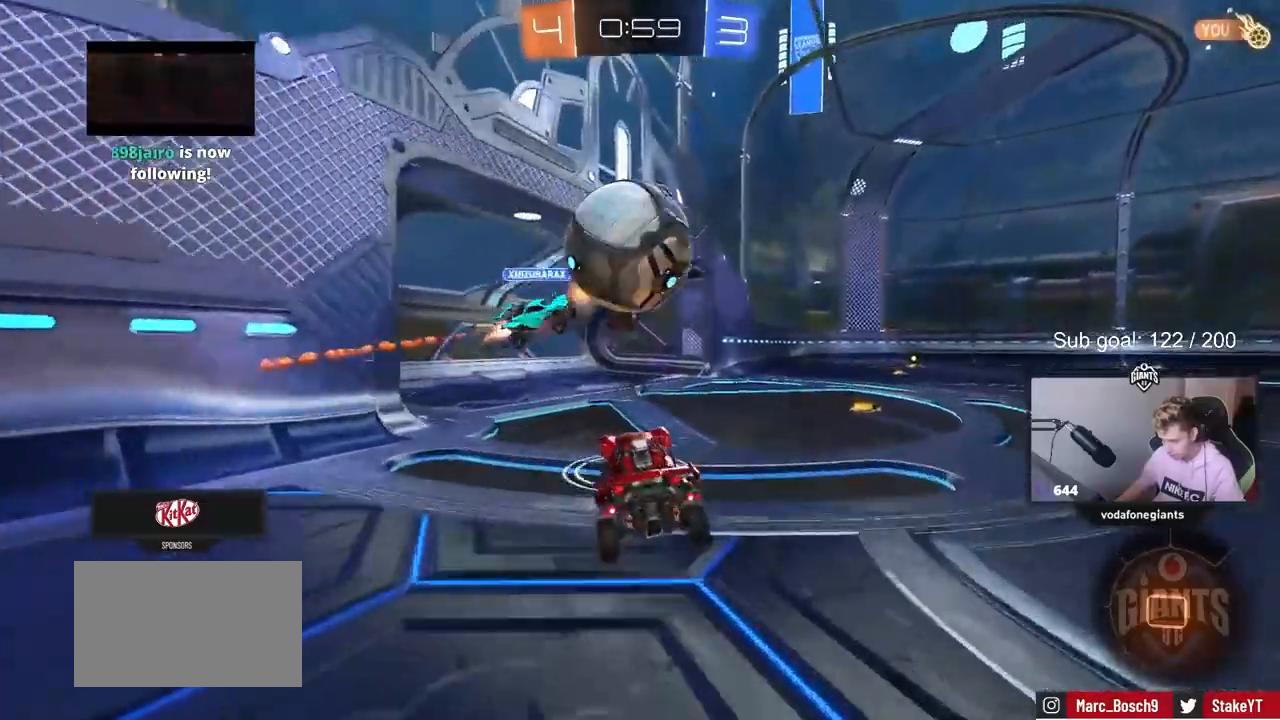
{"keys": ["d", "w"], "mouse": ["left"], "mouse_move": "still", "events": [[33, "a", "up"], [33, "shift", "up"], [83, "d", "down"], [83, "w", "down"], [367, "mouse_left", "down"]]}
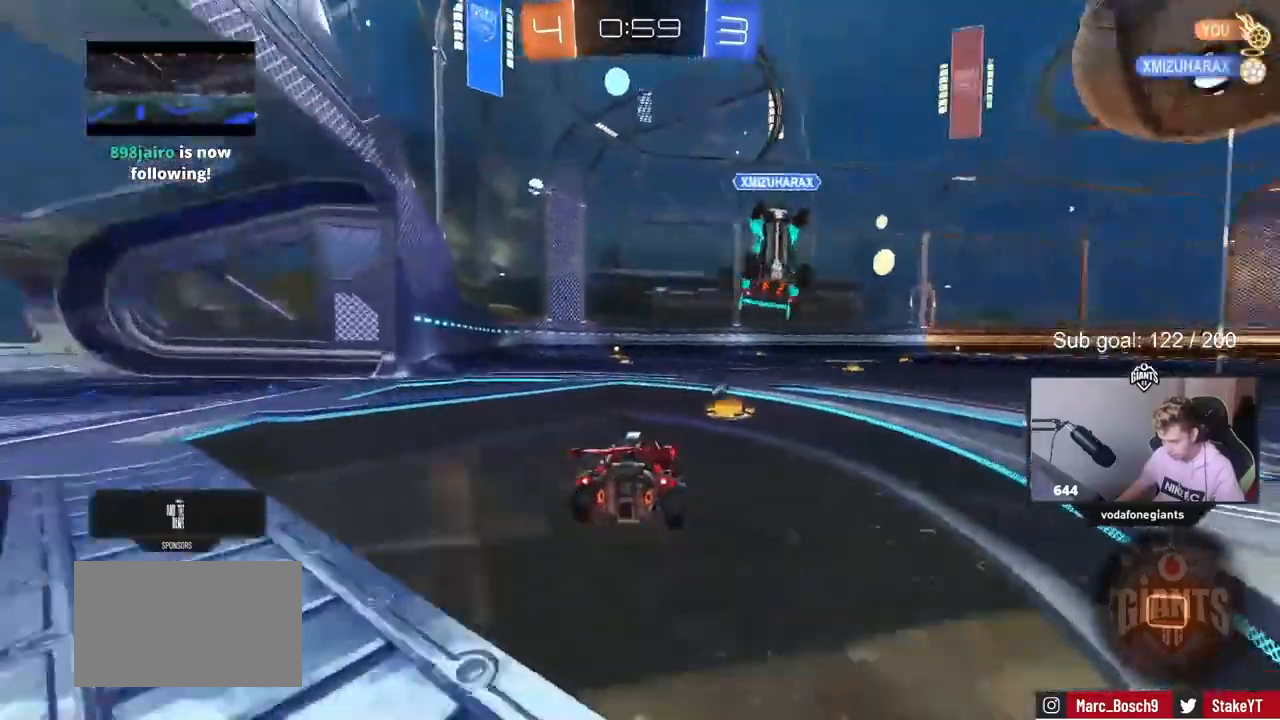
{"keys": ["d", "w"], "mouse": ["left"], "mouse_move": "down-left", "events": [[150, "d", "up"], [333, "d", "down"]]}
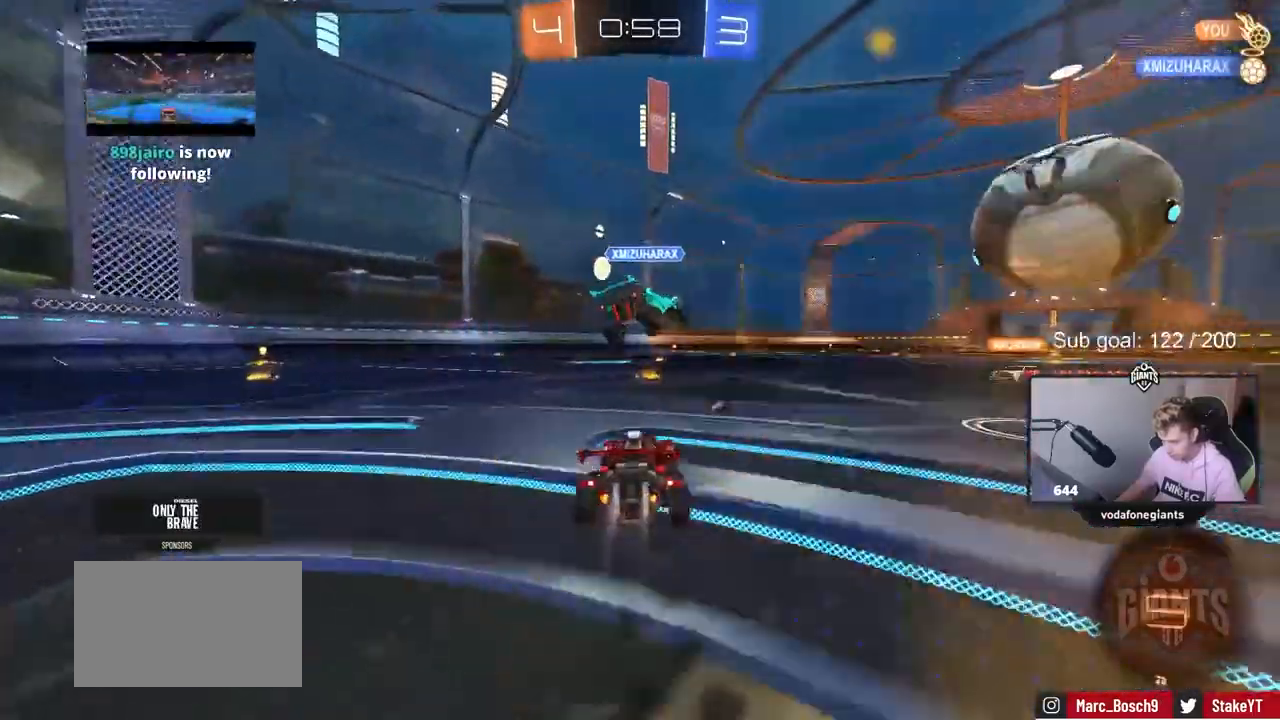
{"keys": ["a", "s", "shift"], "mouse": ["left"], "mouse_move": "up", "events": [[17, "a", "down"], [17, "d", "up"], [67, "a", "up"], [150, "mouse_right", "down"], [200, "a", "down"], [200, "mouse_right", "up"], [200, "shift", "down"], [250, "mouse_right", "down"], [300, "s", "down"], [300, "w", "up"], [483, "mouse_right", "up"]]}
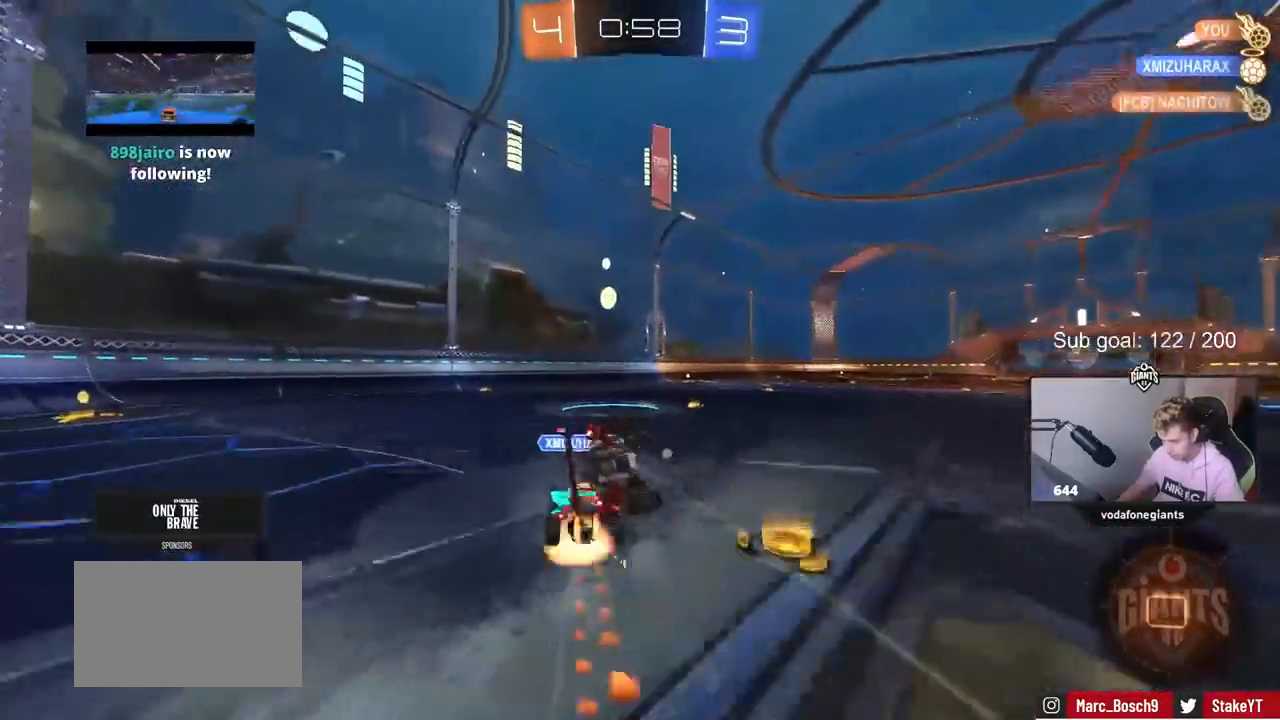
{"keys": ["a"], "mouse": [], "mouse_move": "still", "events": [[133, "s", "up"], [267, "s", "down"], [267, "space", "down"], [417, "mouse_left", "up"], [467, "s", "up"], [500, "shift", "up"], [500, "space", "up"]]}
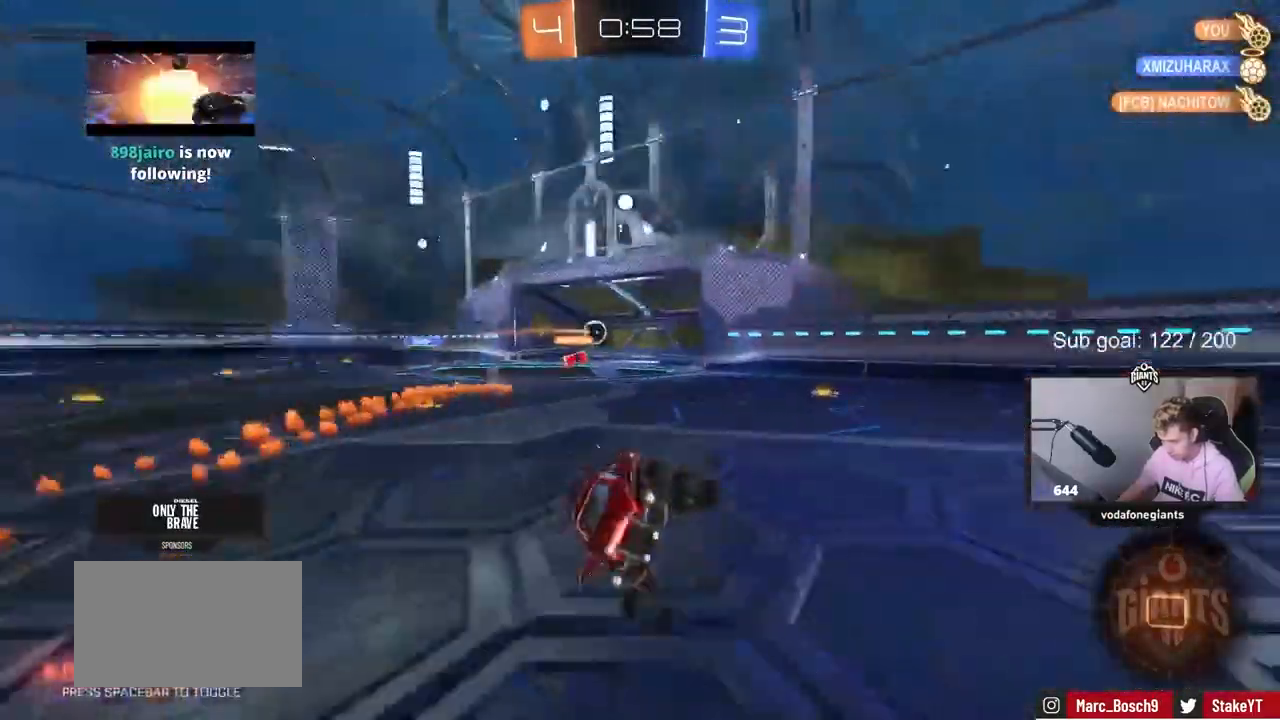
{"keys": ["d", "w"], "mouse": [], "mouse_move": "still", "events": [[100, "w", "down"], [233, "a", "up"], [367, "d", "down"]]}
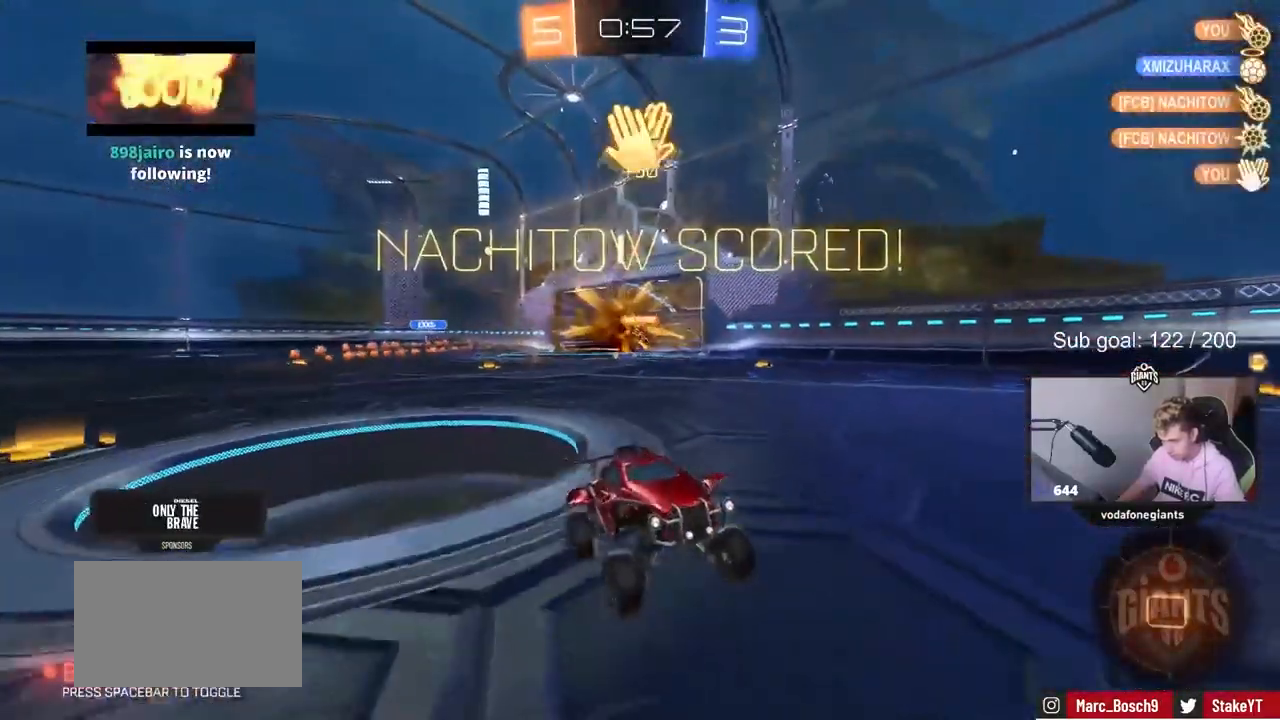
{"keys": ["d", "tab", "w"], "mouse": [], "mouse_move": "still", "events": [[250, "tab", "down"]]}
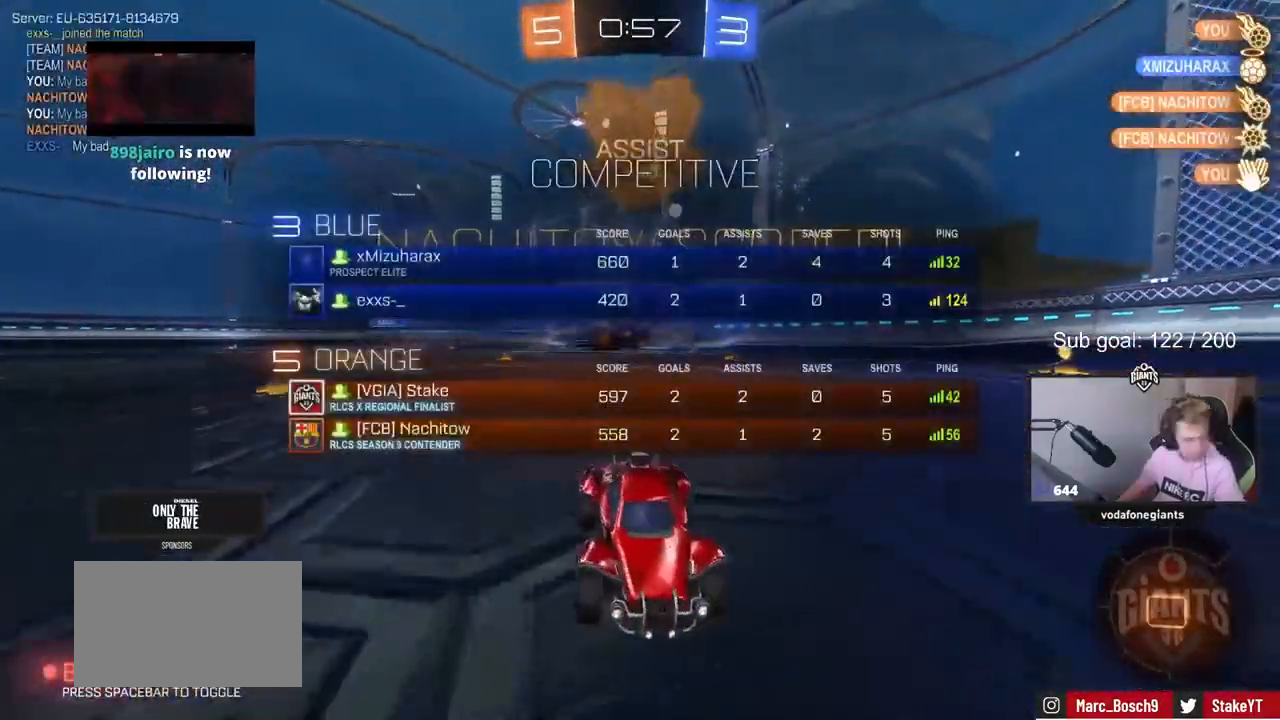
{"keys": [], "mouse": [], "mouse_move": "still", "events": [[317, "tab", "up"], [317, "w", "up"], [367, "d", "up"]]}
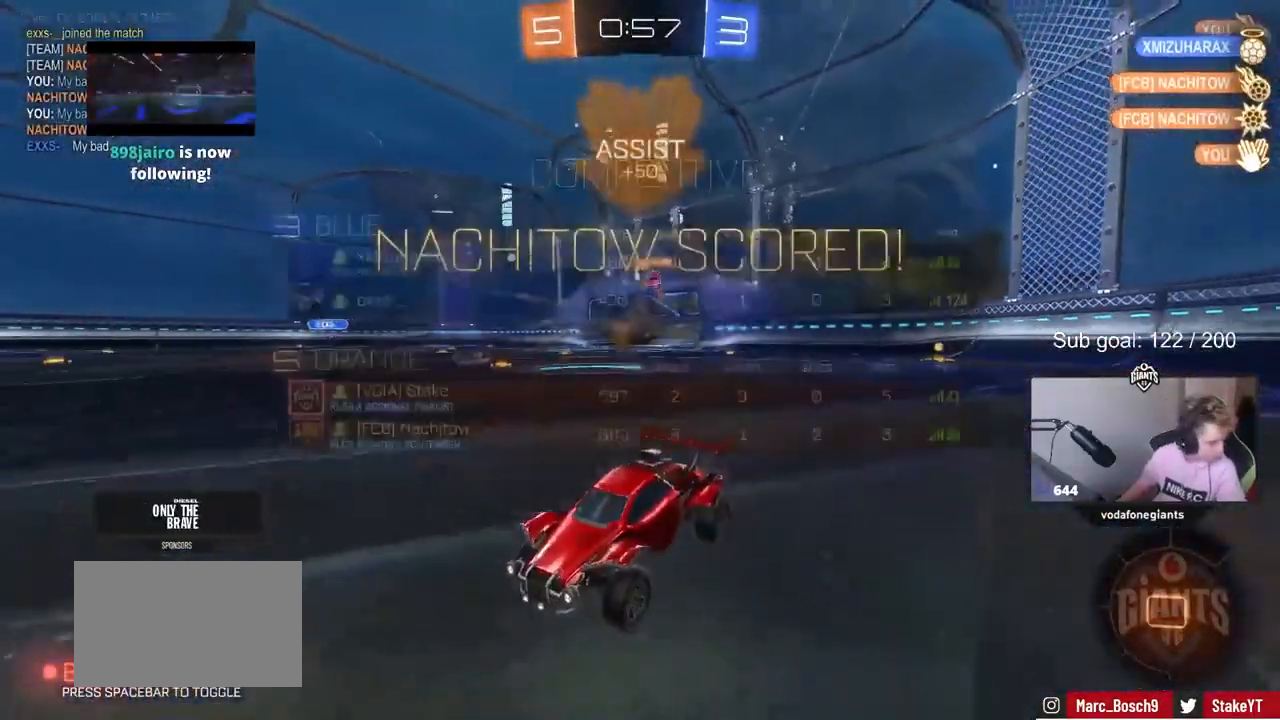
{"keys": ["d", "w"], "mouse": [], "mouse_move": "still", "events": [[200, "d", "down"], [233, "w", "down"]]}
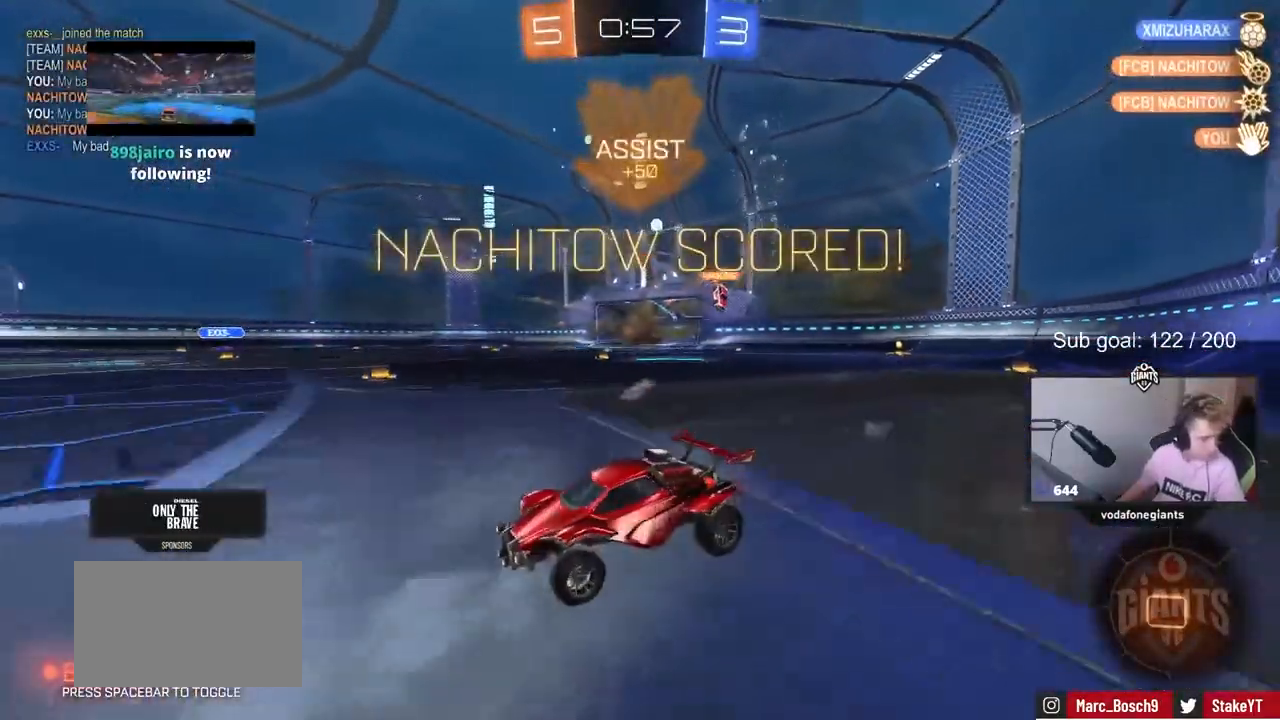
{"keys": [], "mouse": [], "mouse_move": "still", "events": [[17, "d", "up"], [17, "w", "up"]]}
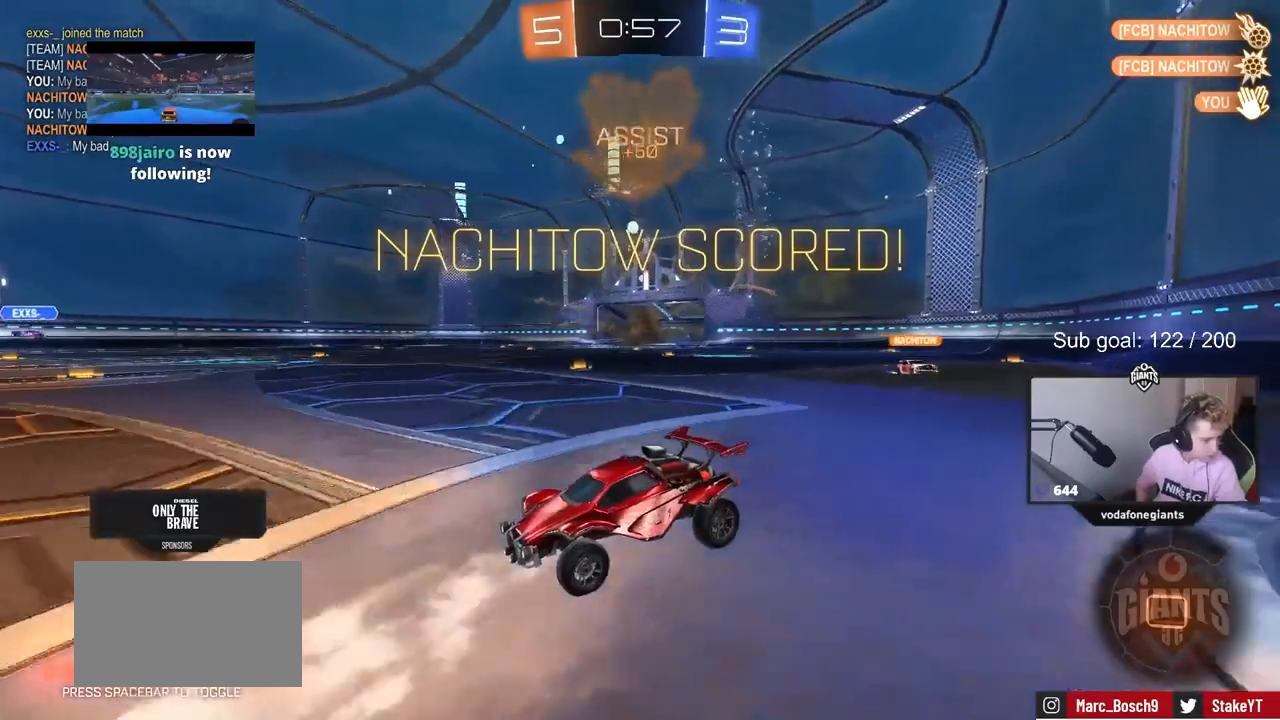
{"keys": [], "mouse": [], "mouse_move": "still", "events": []}
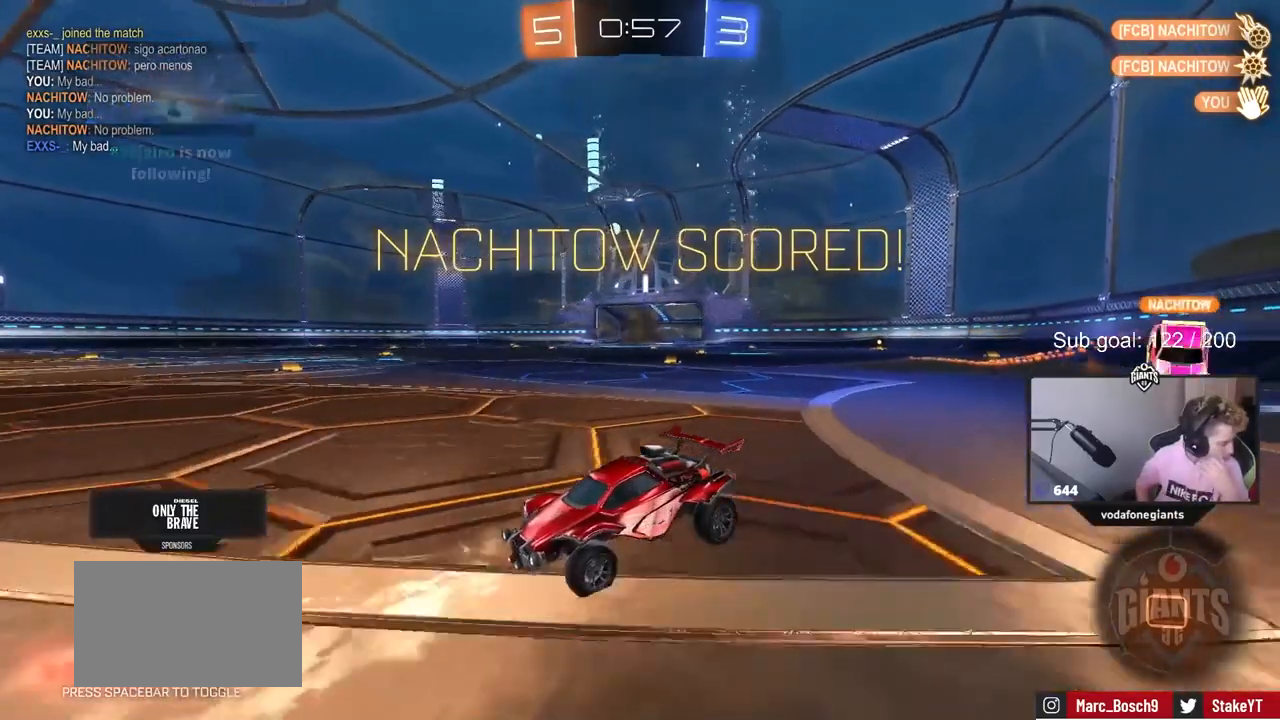
{"keys": [], "mouse": [], "mouse_move": "still", "events": []}
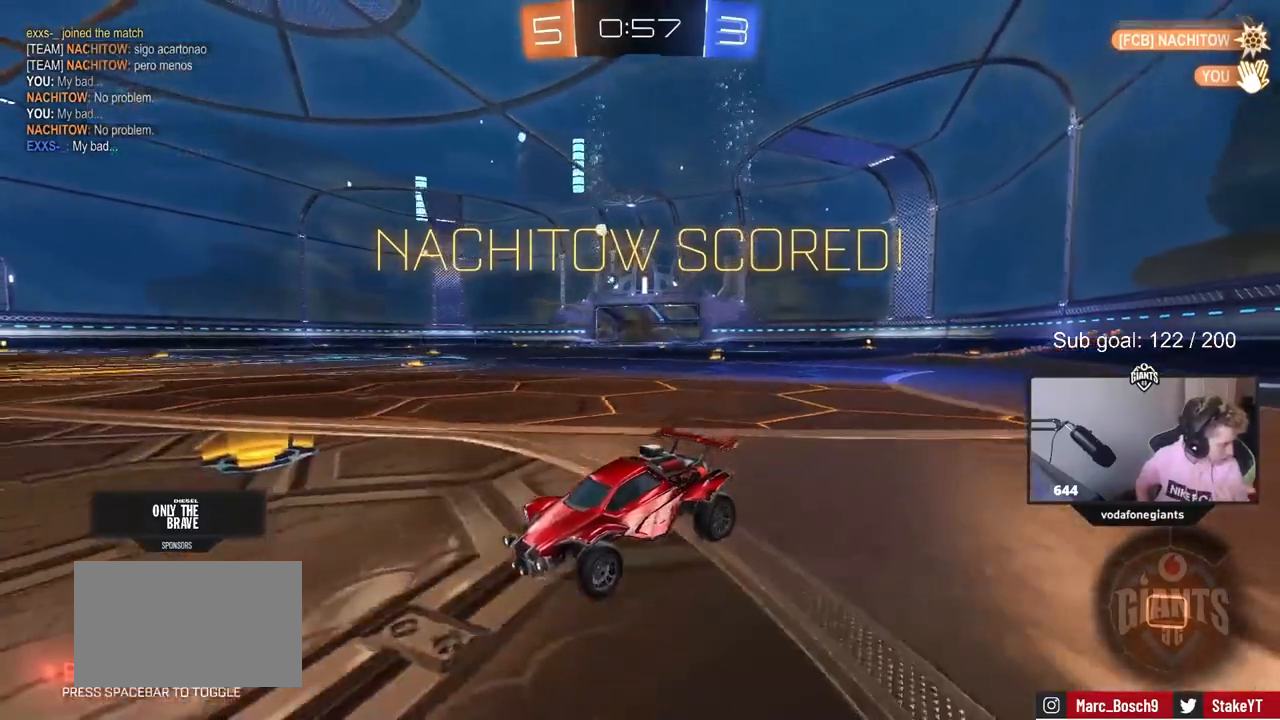
{"keys": [], "mouse": [], "mouse_move": "still", "events": []}
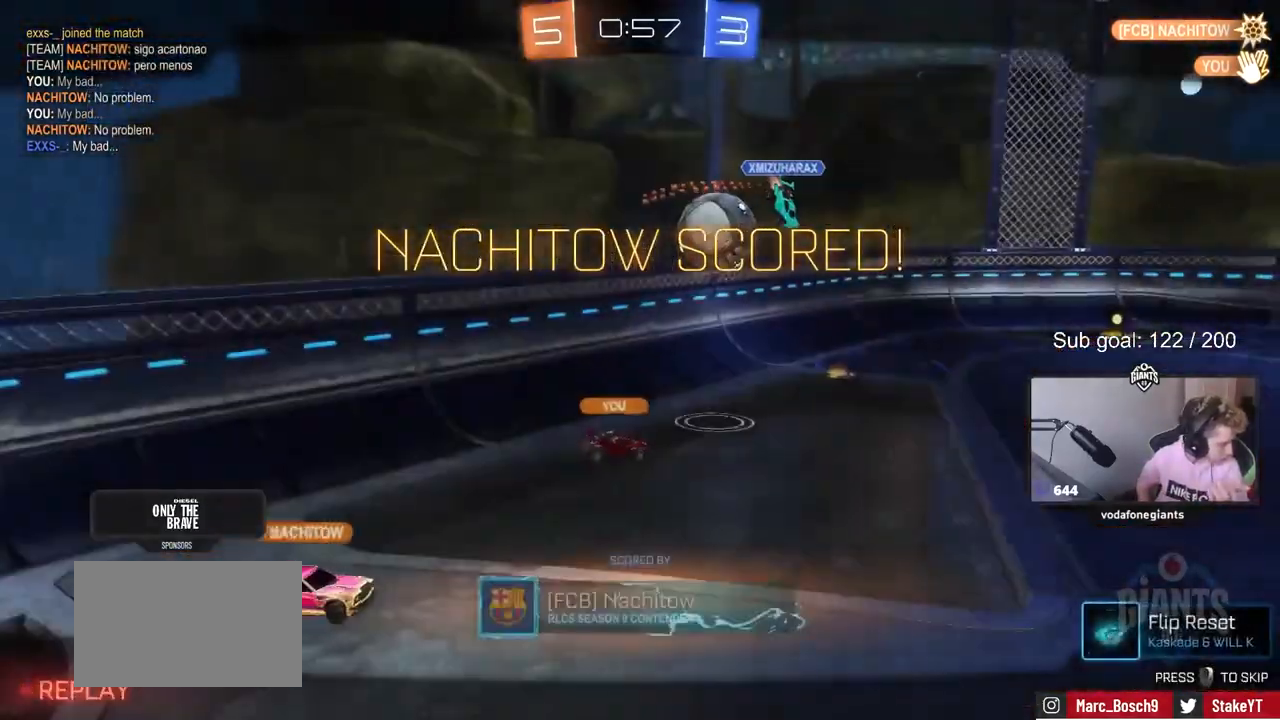
{"keys": [], "mouse": [], "mouse_move": "still", "events": []}
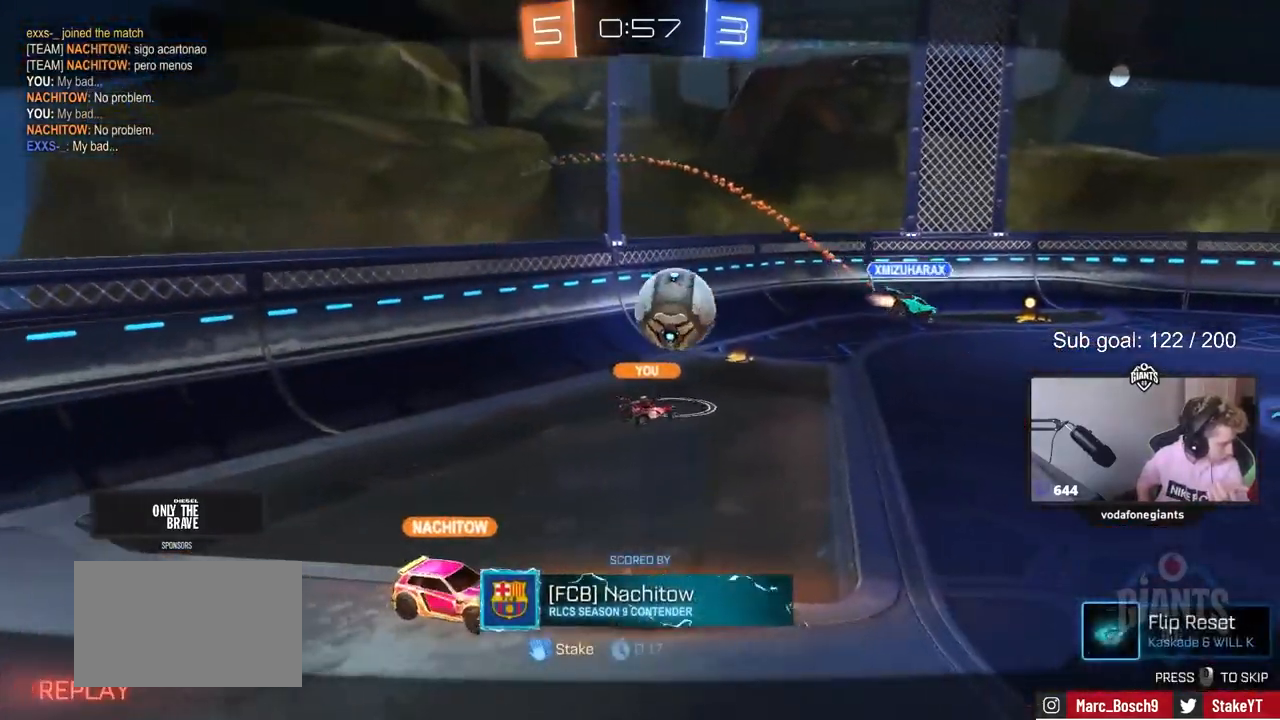
{"keys": [], "mouse": [], "mouse_move": "still", "events": []}
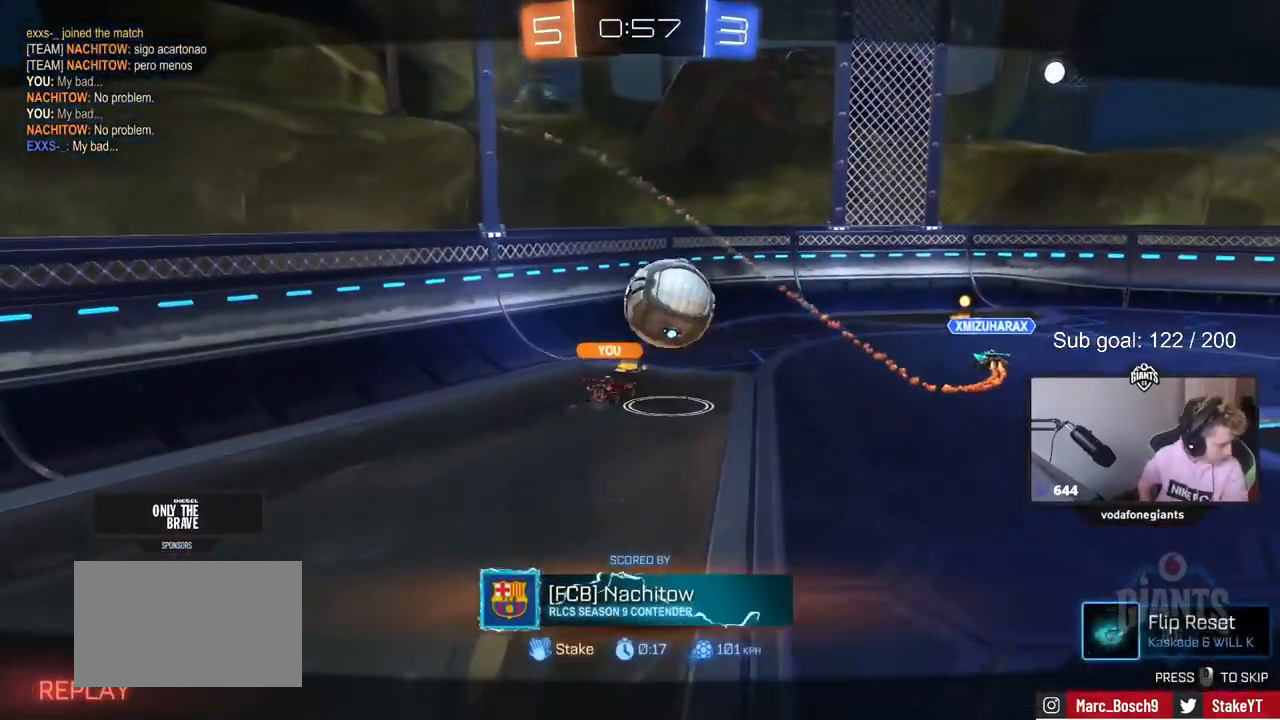
{"keys": [], "mouse": [], "mouse_move": "still", "events": []}
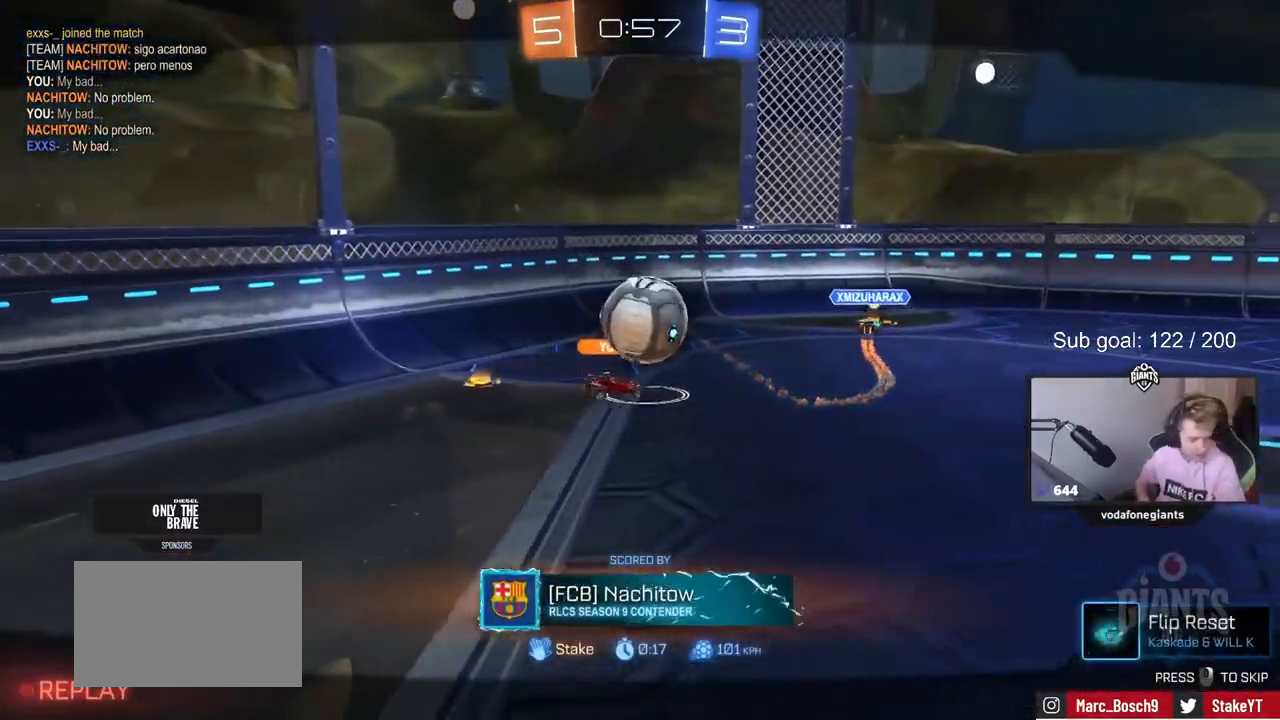
{"keys": [], "mouse": ["right"], "mouse_move": "left", "events": [[450, "mouse_right", "down"]]}
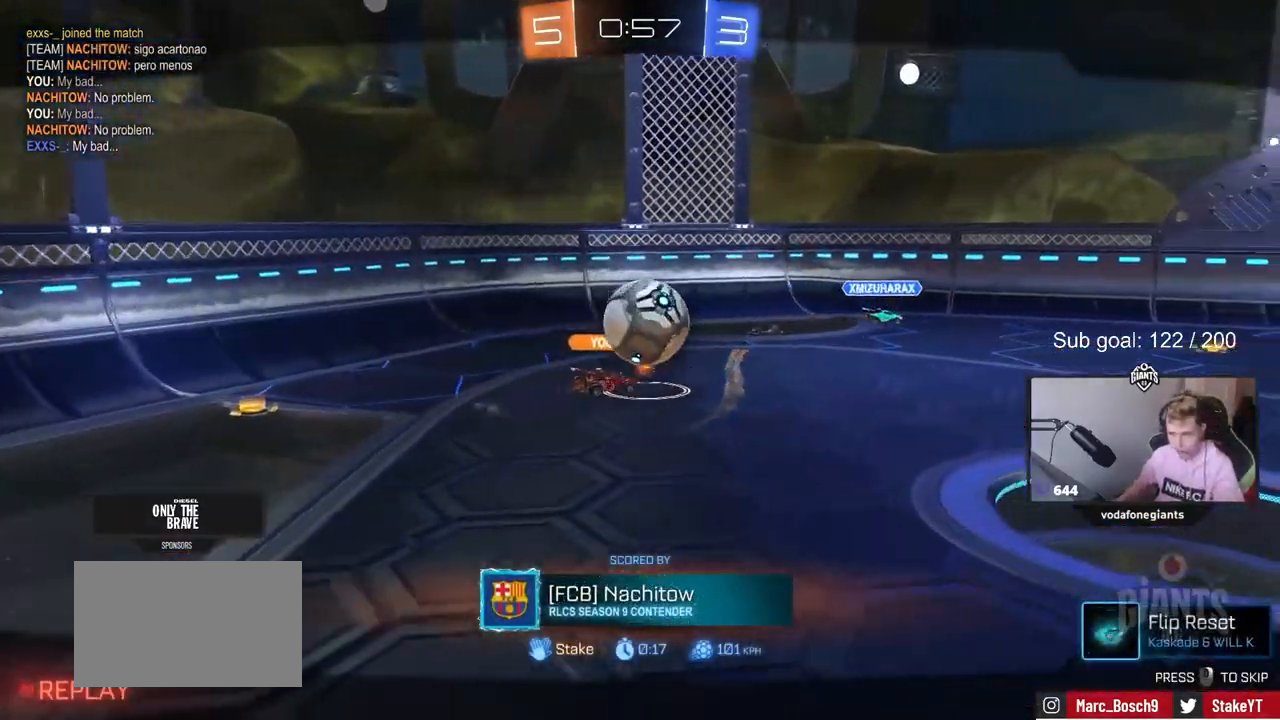
{"keys": [], "mouse": [], "mouse_move": "still", "events": [[233, "mouse_right", "up"]]}
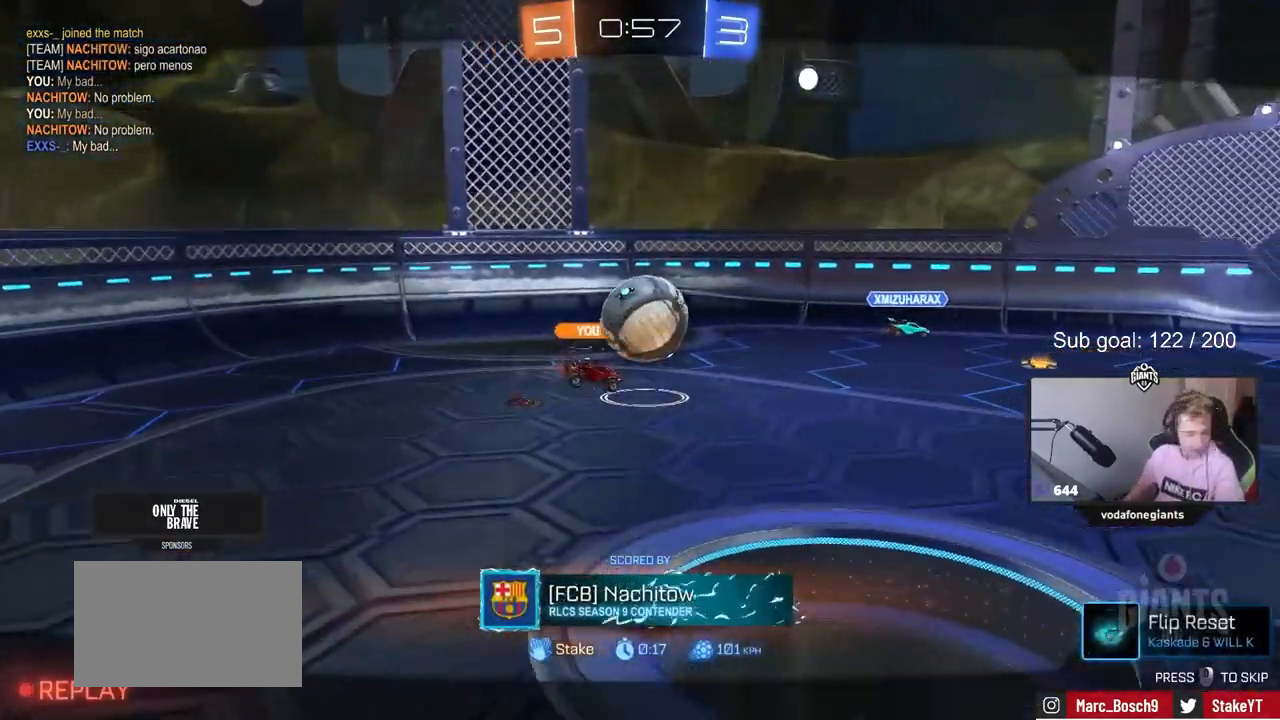
{"keys": [], "mouse": [], "mouse_move": "still", "events": []}
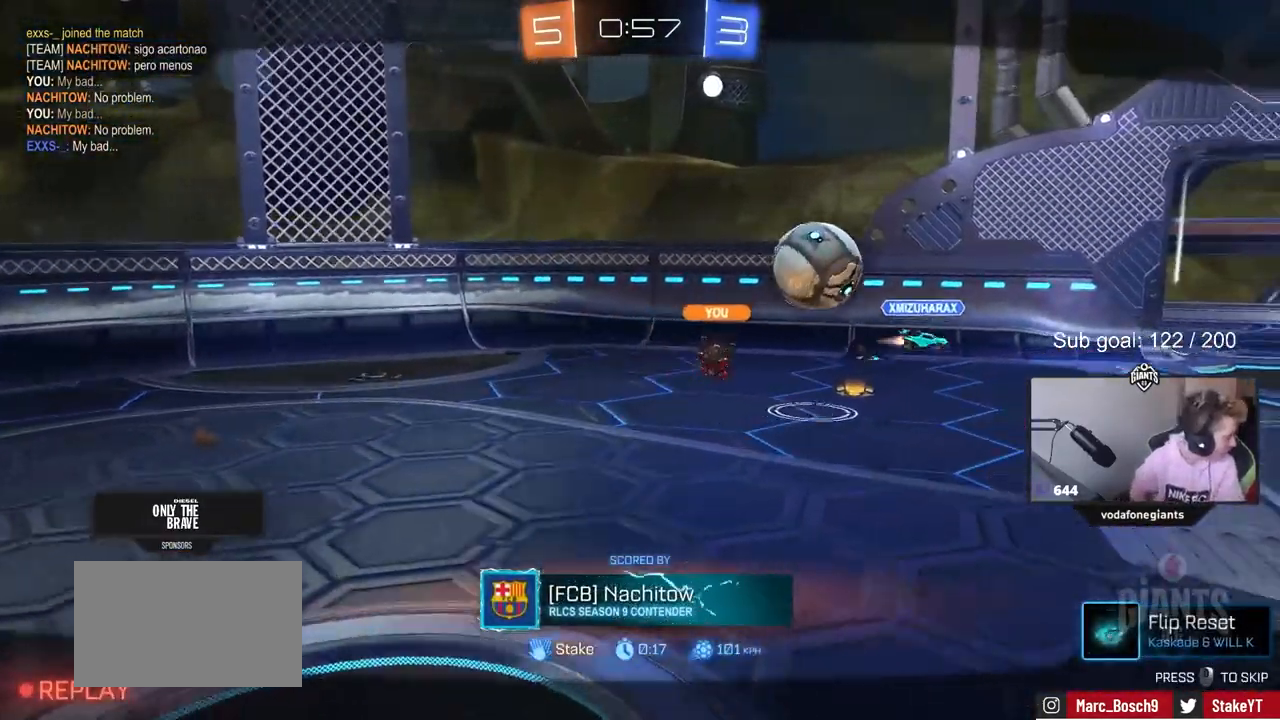
{"keys": [], "mouse": [], "mouse_move": "still", "events": []}